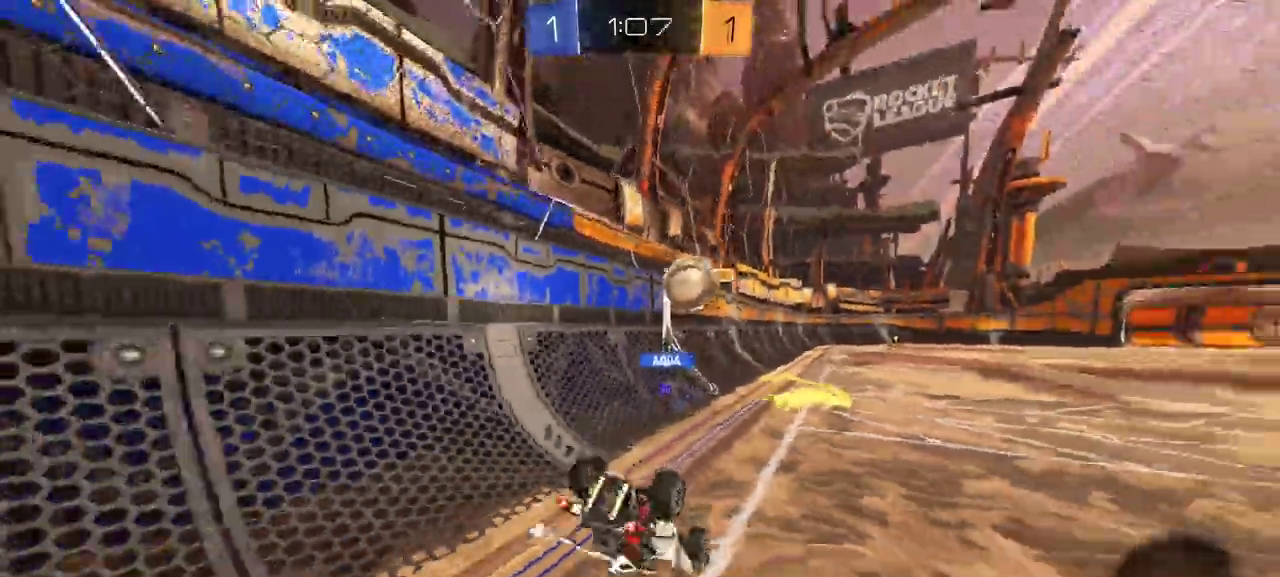
Gameplay with a controller (Xbox layout); each line is a JSON object with the inputs held at the frame after it. "events" lists button and stick changes between this image and that frame as [ms after this image, input, new state], when the widget could be followed in between. Not read: left_stick.
{"buttons": ["R2"], "right_stick": "center", "events": [[133, "R2", "up"], [483, "R2", "down"]]}
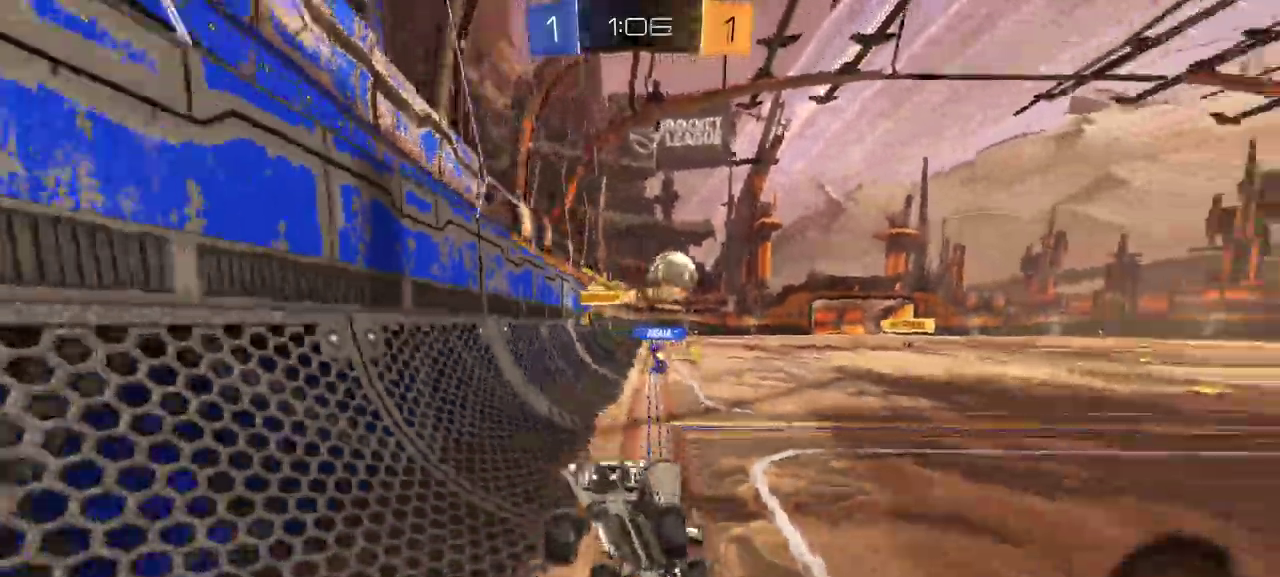
{"buttons": ["R1", "R2"], "right_stick": "center", "events": [[83, "R2", "up"], [167, "R2", "down"], [233, "R1", "down"]]}
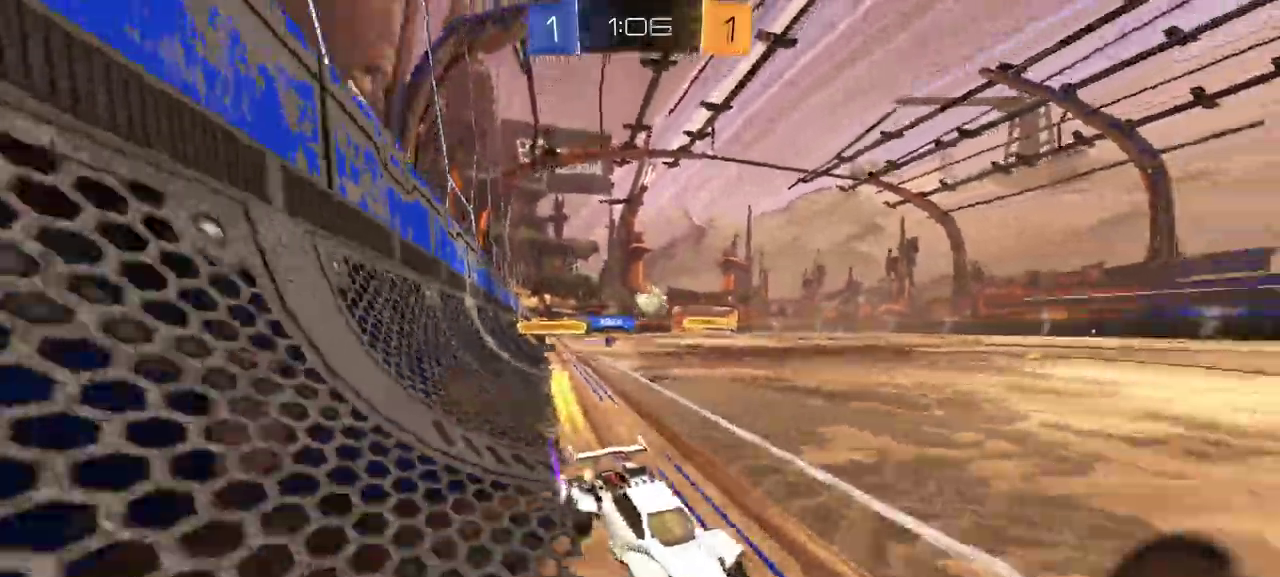
{"buttons": ["R2"], "right_stick": "center", "events": [[83, "R1", "up"], [150, "R2", "up"], [250, "R2", "down"]]}
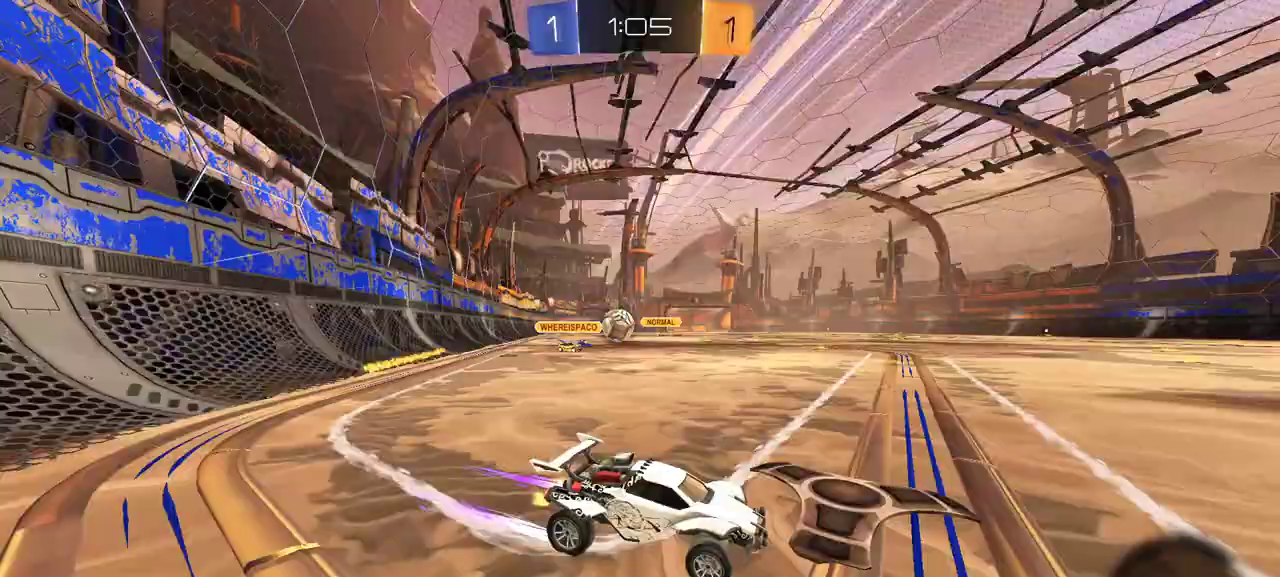
{"buttons": [], "right_stick": "center", "events": [[450, "R2", "up"]]}
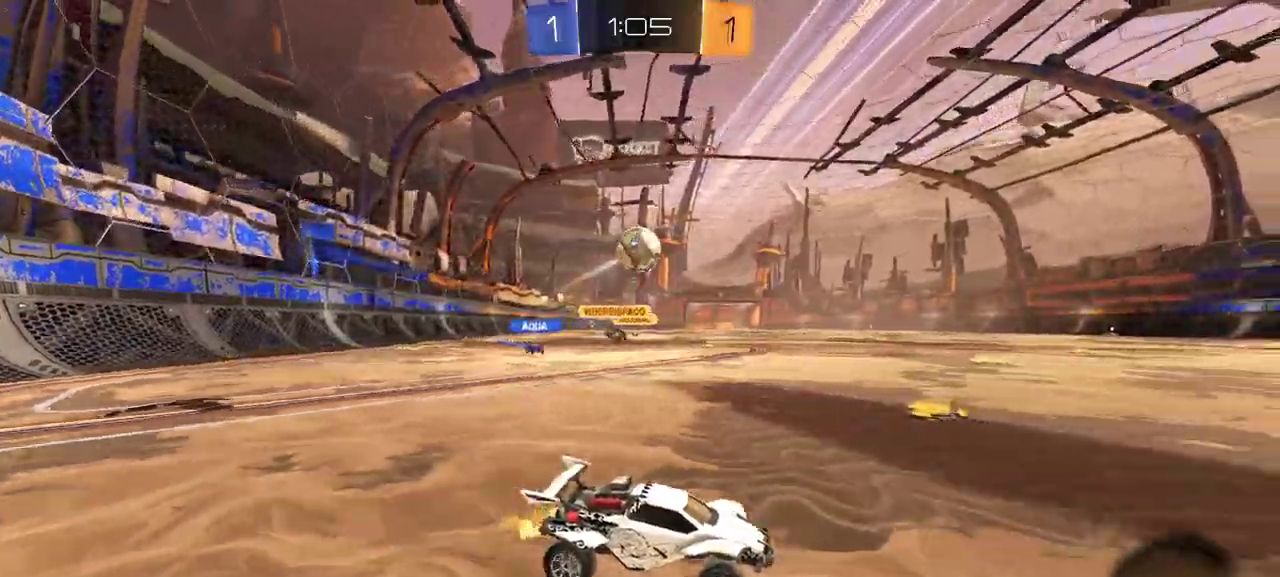
{"buttons": ["Y", "R2"], "right_stick": "center", "events": [[17, "R2", "down"], [383, "R2", "up"], [467, "R2", "down"], [500, "Y", "down"]]}
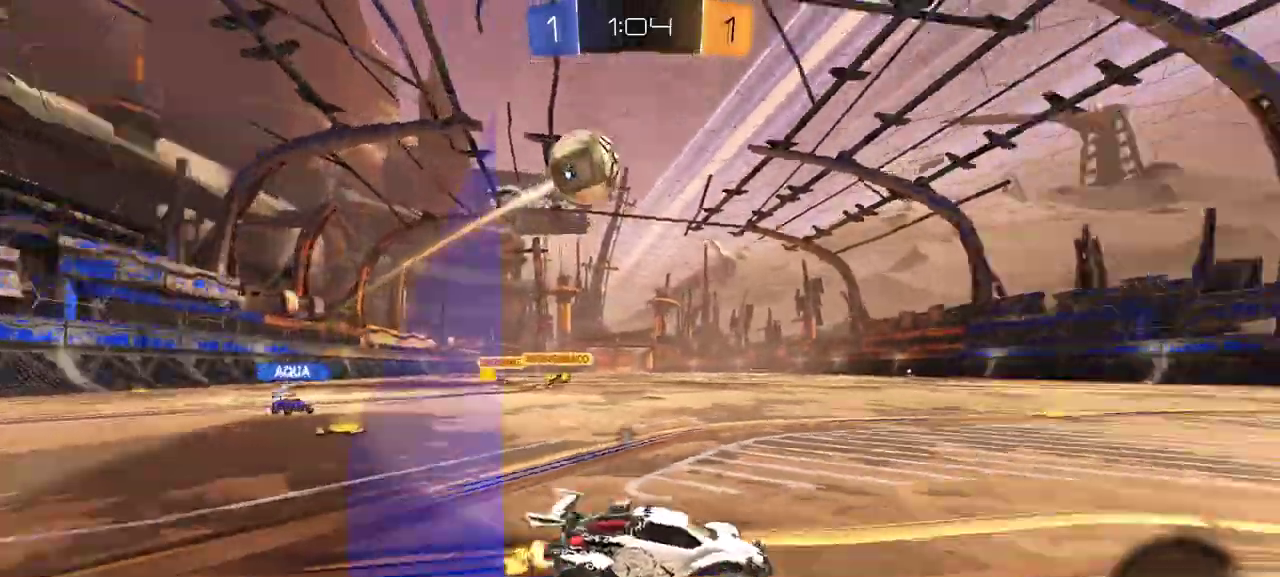
{"buttons": [], "right_stick": "center", "events": [[50, "R2", "up"], [67, "Y", "up"], [217, "R2", "down"], [367, "R2", "up"]]}
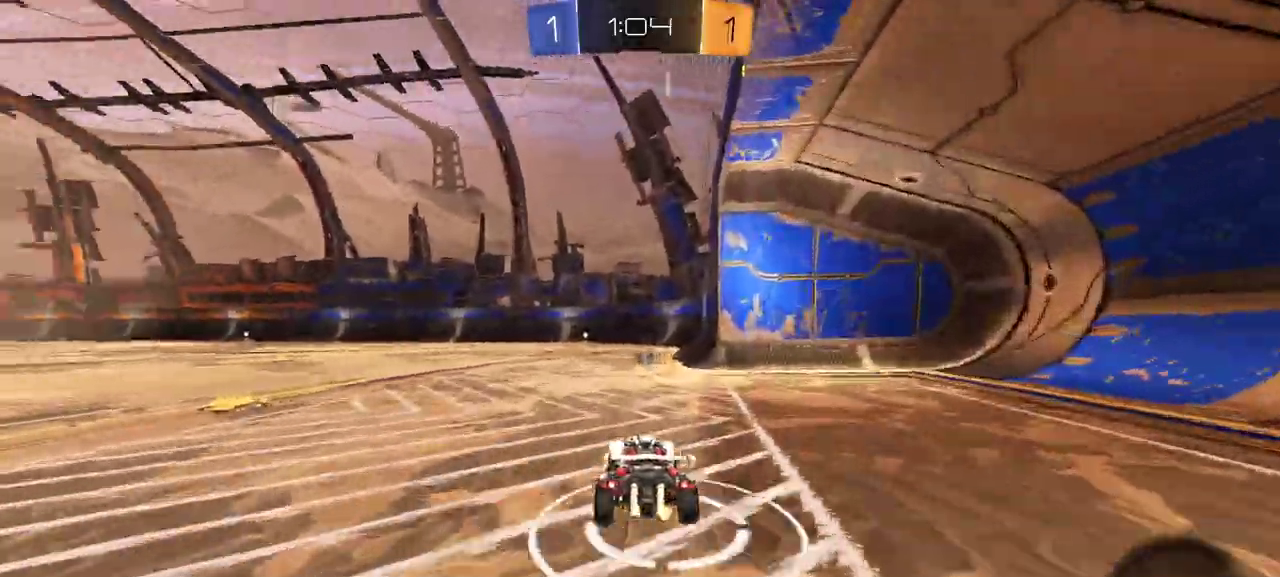
{"buttons": ["R2"], "right_stick": "center", "events": [[417, "R2", "down"]]}
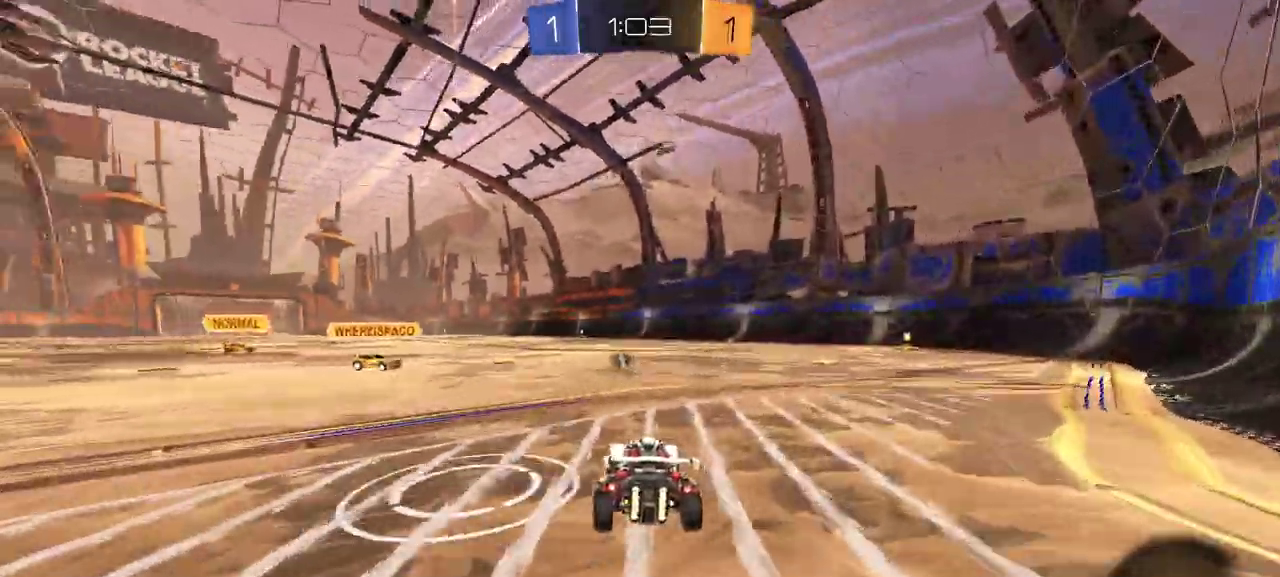
{"buttons": ["R2"], "right_stick": "center", "events": [[167, "R2", "up"], [317, "R2", "down"]]}
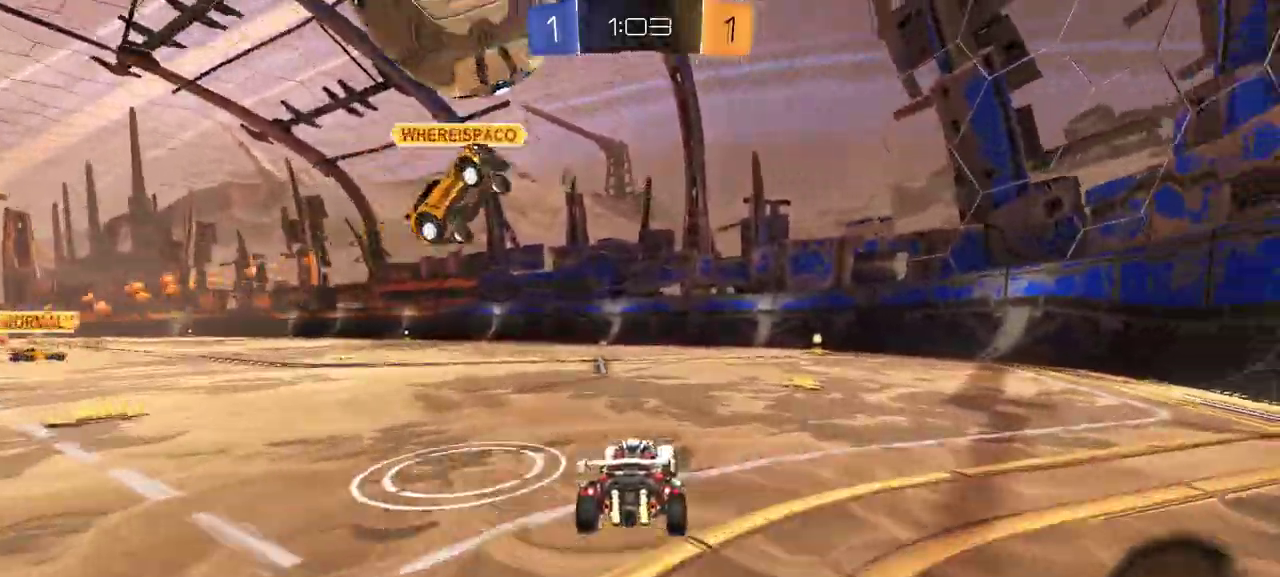
{"buttons": ["R1", "R2"], "right_stick": "center", "events": [[283, "R1", "down"], [383, "Y", "down"], [500, "Y", "up"]]}
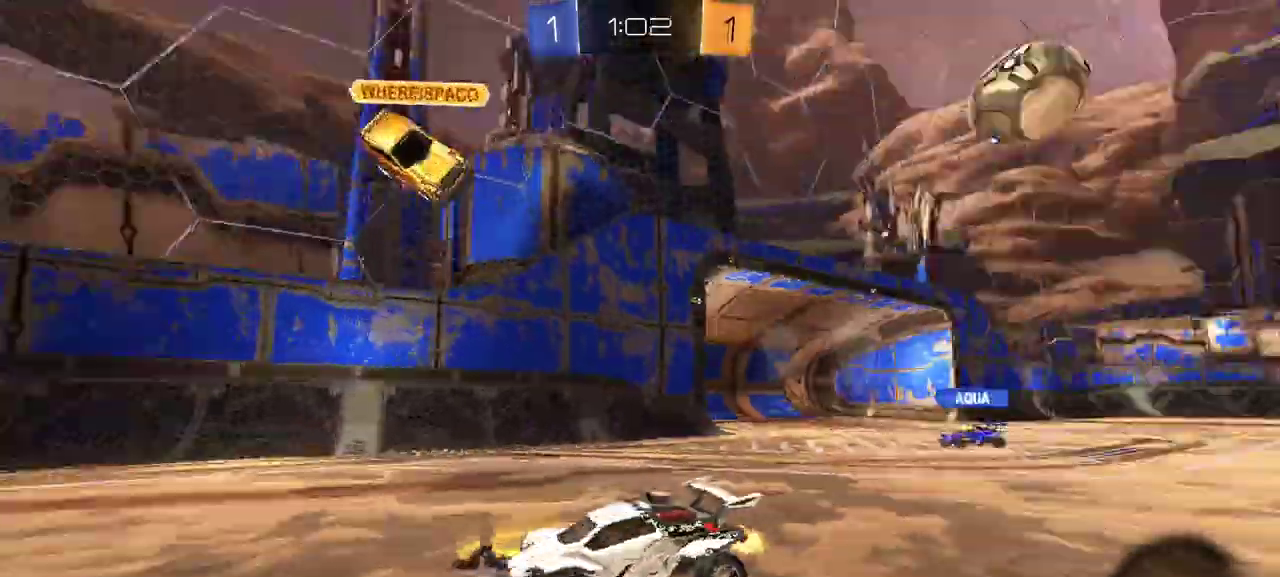
{"buttons": ["L1", "R2", "L3"], "right_stick": "center"}
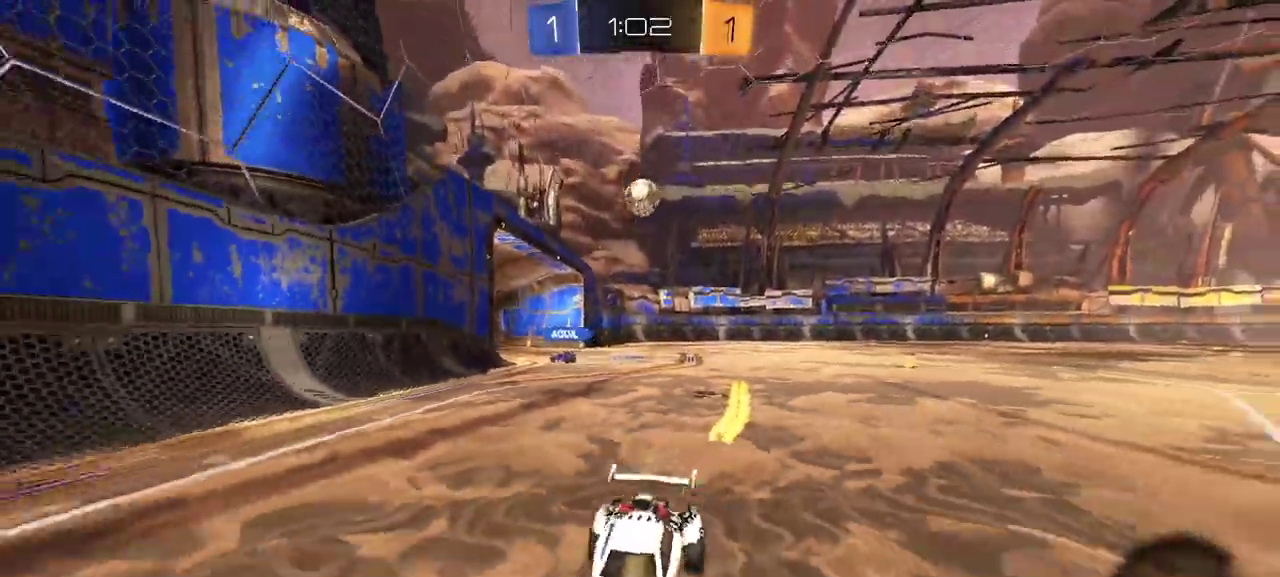
{"buttons": ["R1", "R2"], "right_stick": "center"}
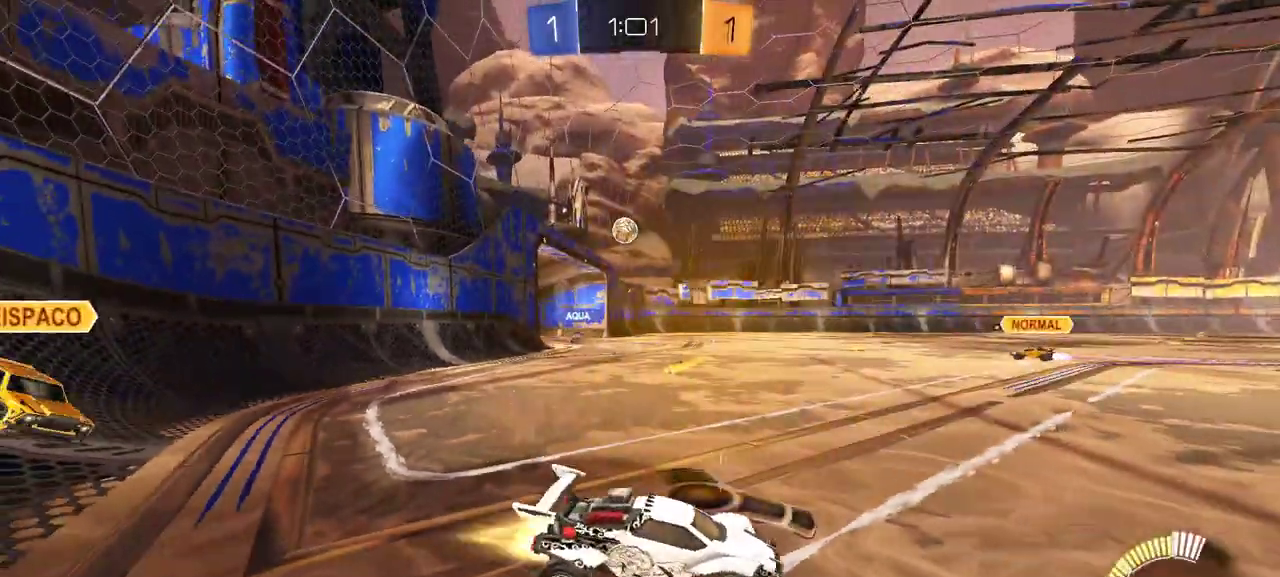
{"buttons": ["R1", "R2"], "right_stick": "center", "events": [[83, "R1", "up"], [133, "R1", "down"]]}
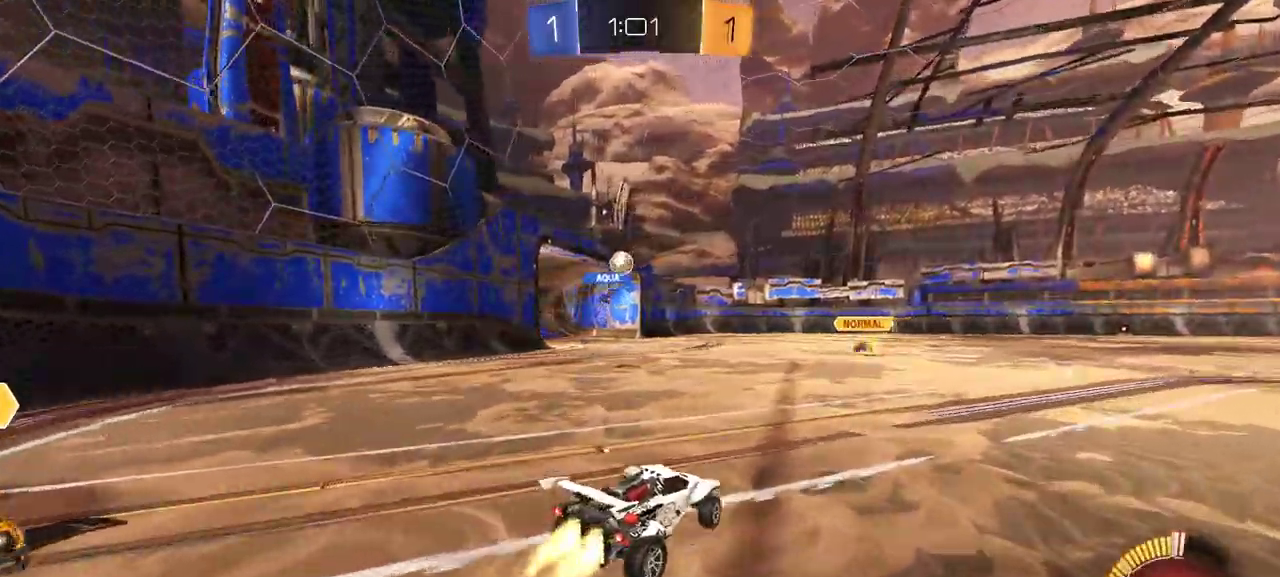
{"buttons": ["A", "R2"], "right_stick": "center", "events": [[333, "R1", "up"], [483, "A", "down"]]}
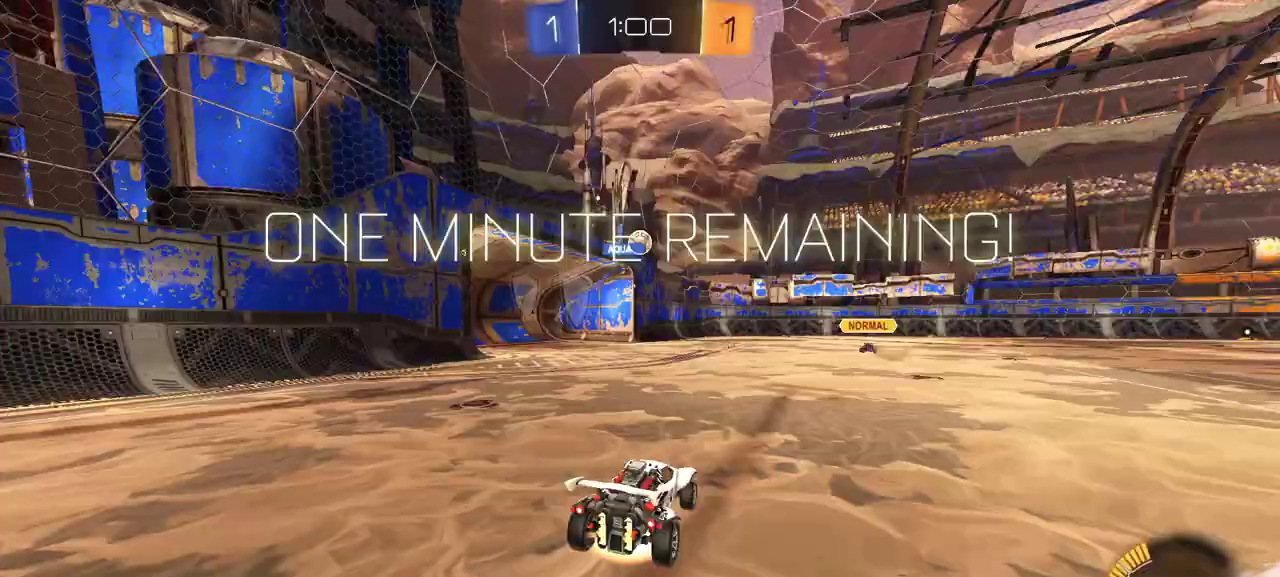
{"buttons": ["L1", "R2"], "right_stick": "center", "events": [[33, "L1", "down"], [33, "R1", "down"], [183, "A", "up"], [483, "R1", "up"]]}
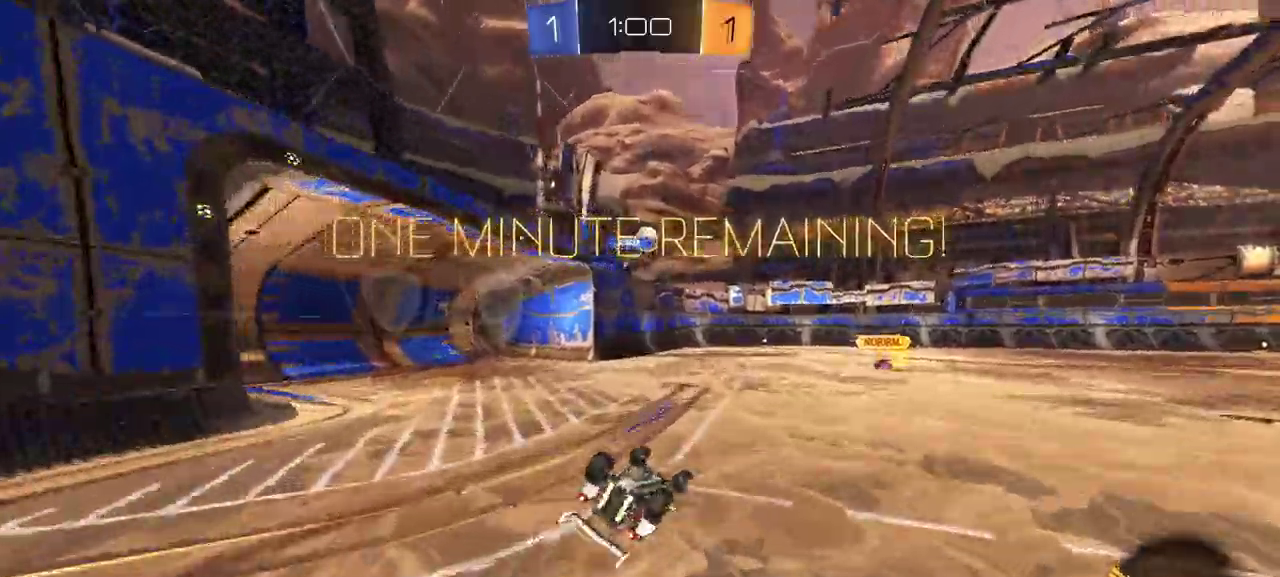
{"buttons": ["R2"], "right_stick": "center", "events": [[317, "L1", "up"]]}
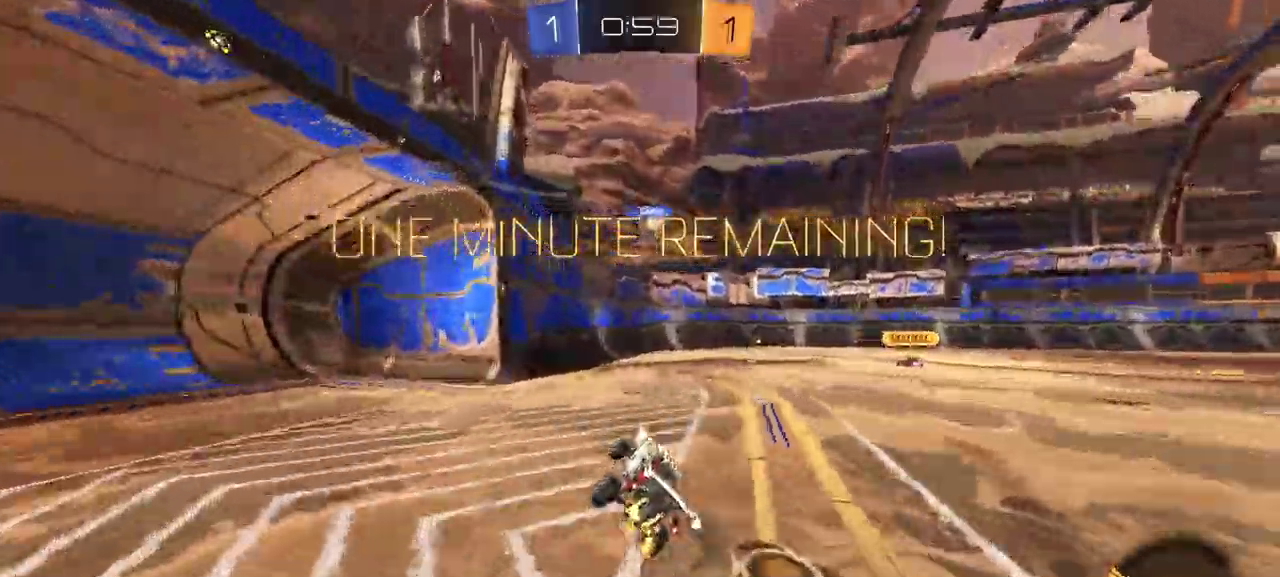
{"buttons": ["R2"], "right_stick": "center", "events": []}
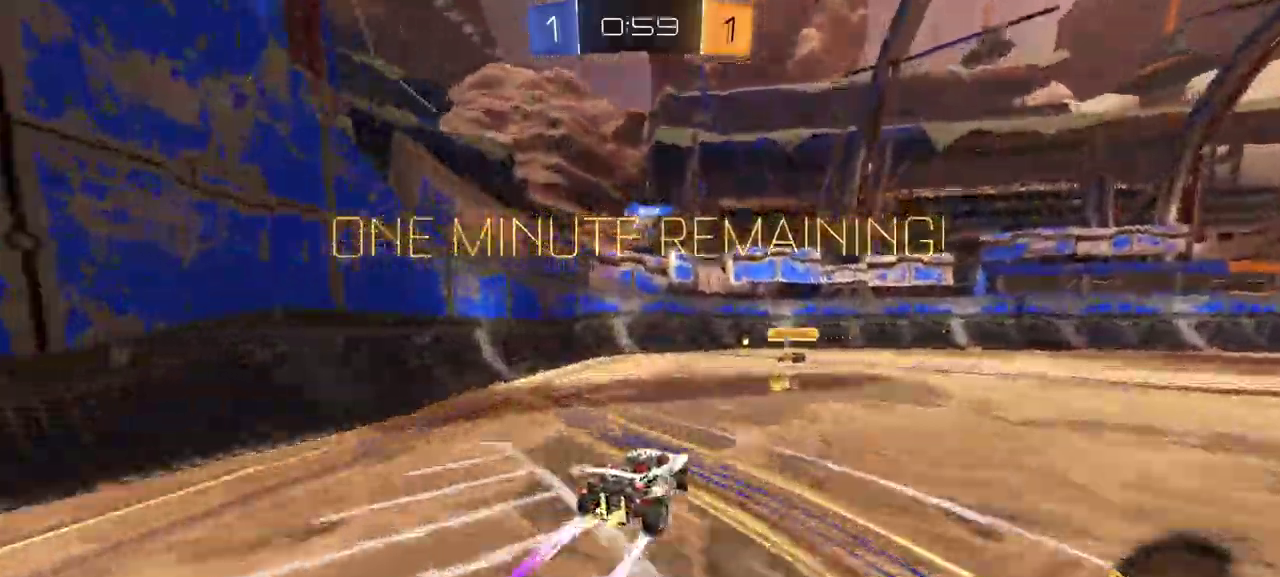
{"buttons": ["R2"], "right_stick": "center", "events": [[417, "R2", "up"], [467, "R2", "down"]]}
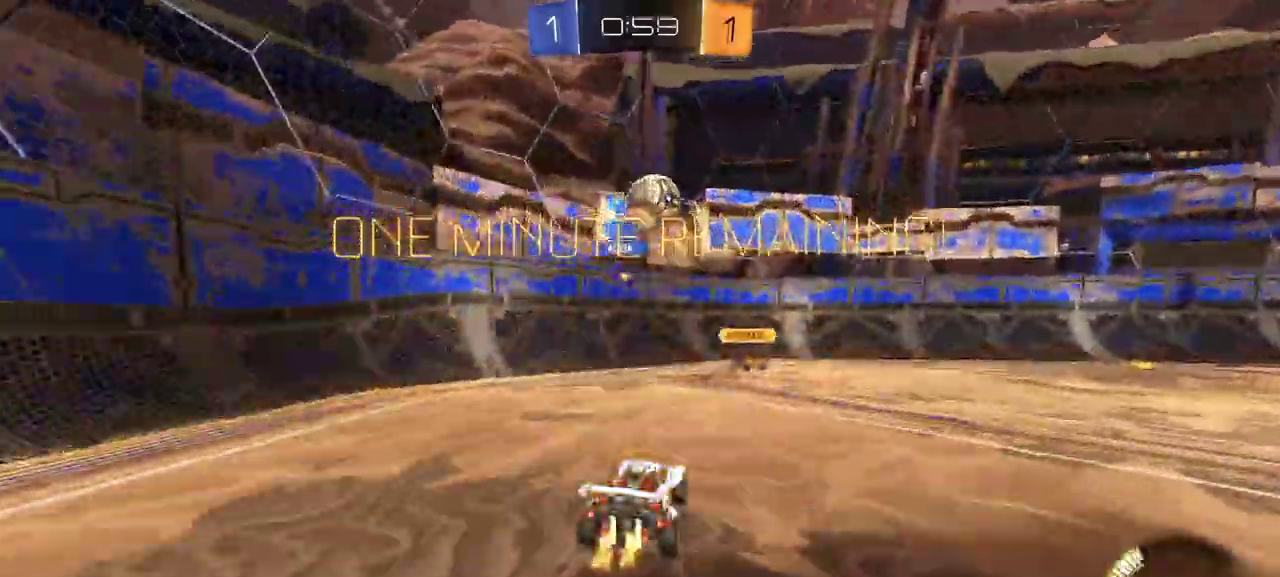
{"buttons": ["A", "L1", "R1", "R2", "L3"], "right_stick": "center"}
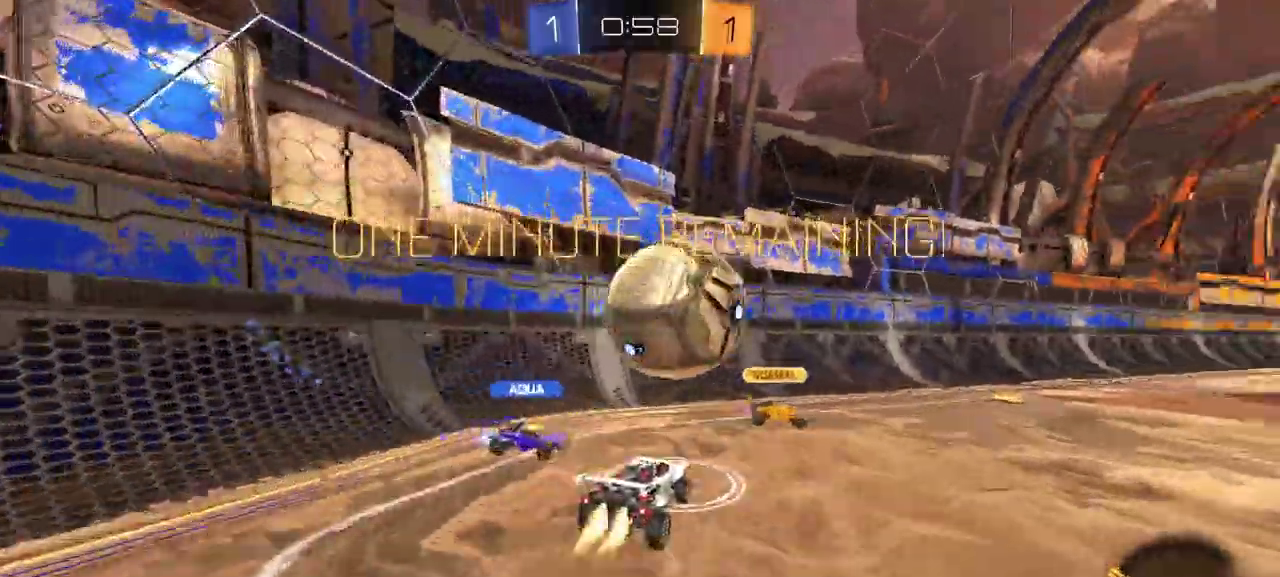
{"buttons": ["R2"], "right_stick": "center"}
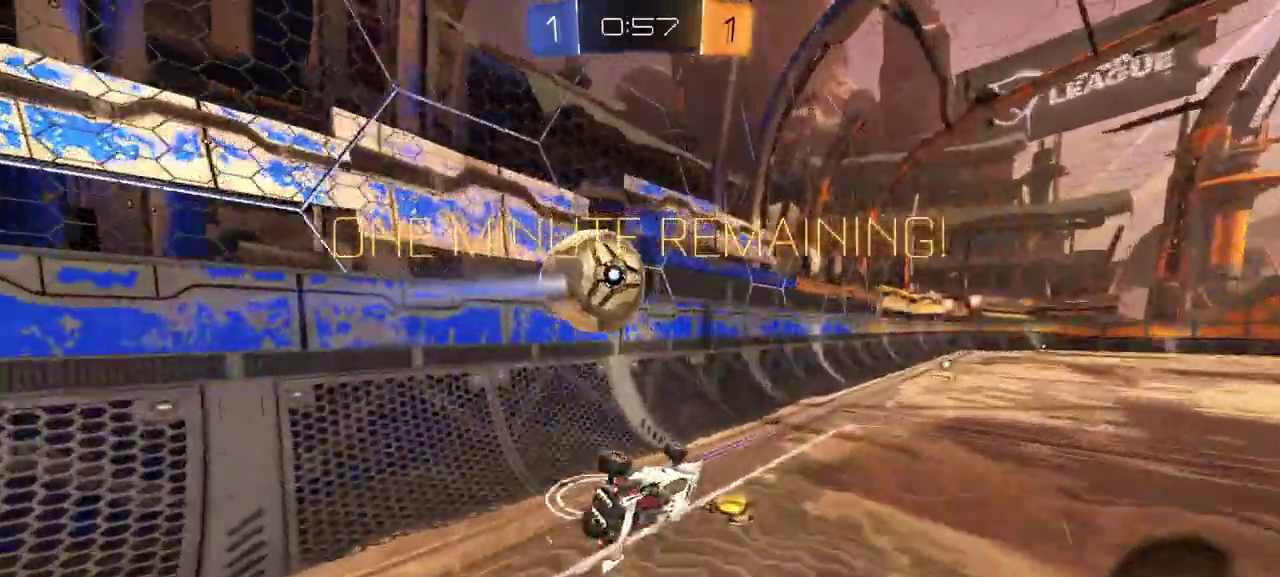
{"buttons": [], "right_stick": "center", "events": [[100, "L1", "down"], [150, "Y", "down"], [233, "Y", "up"], [283, "R2", "up"], [367, "L1", "up"]]}
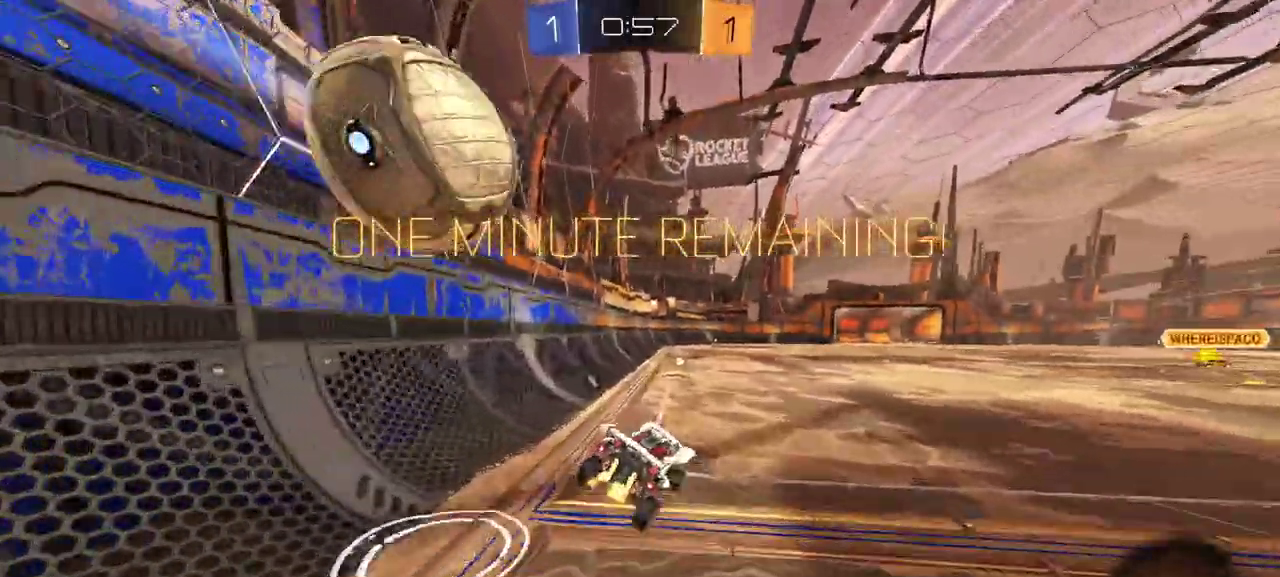
{"buttons": [], "right_stick": "center", "events": [[33, "R2", "down"], [167, "R2", "up"], [200, "L2", "down"], [467, "L2", "up"]]}
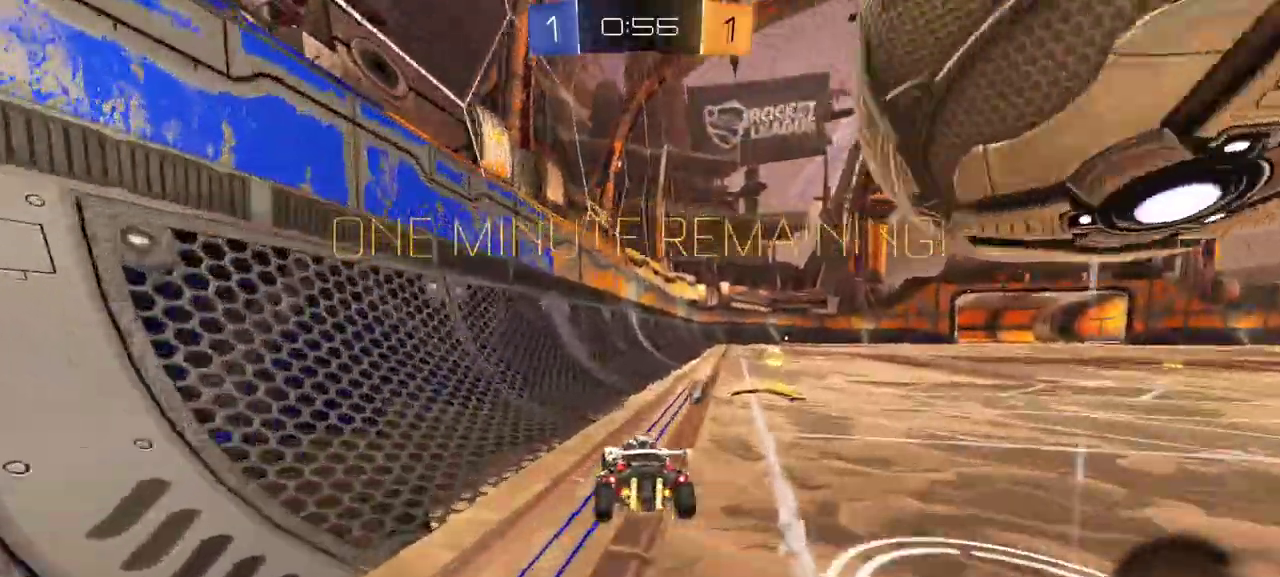
{"buttons": ["R2"], "right_stick": "center", "events": [[200, "R2", "down"], [333, "R1", "down"], [500, "R1", "up"]]}
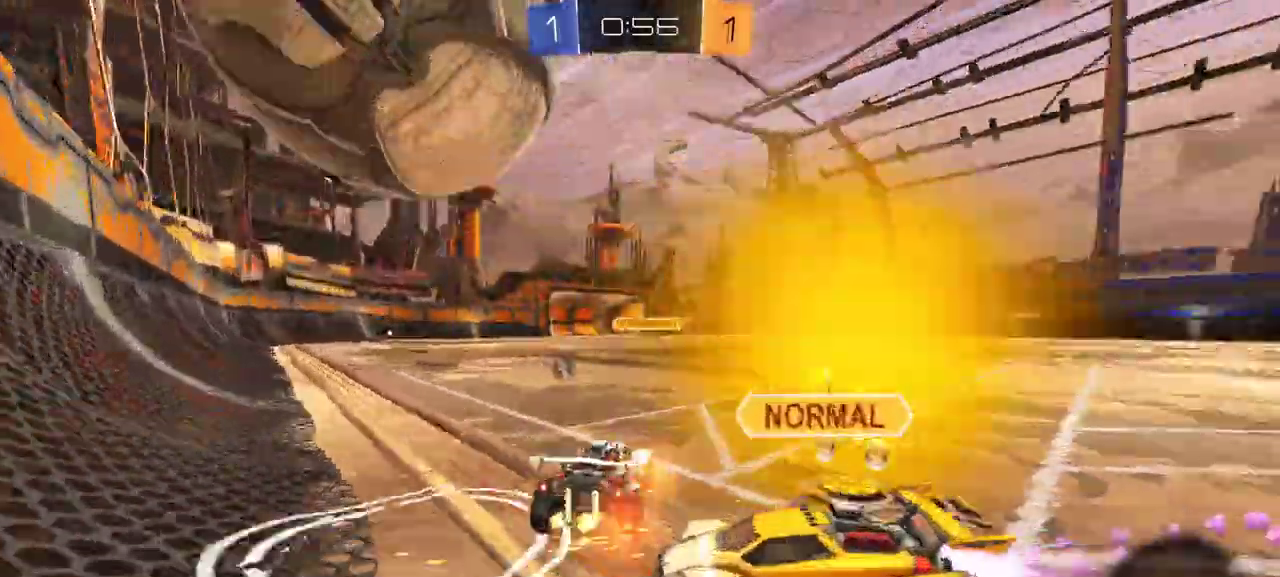
{"buttons": [], "right_stick": "center", "events": [[300, "R2", "up"]]}
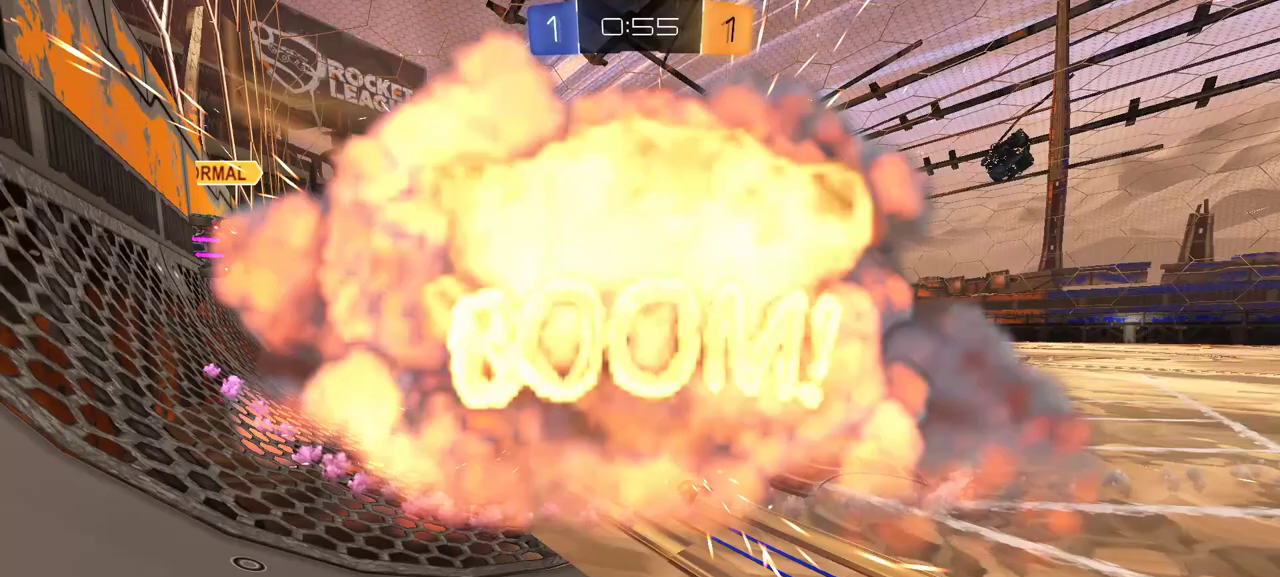
{"buttons": ["R2"], "right_stick": "center", "events": [[383, "R2", "down"]]}
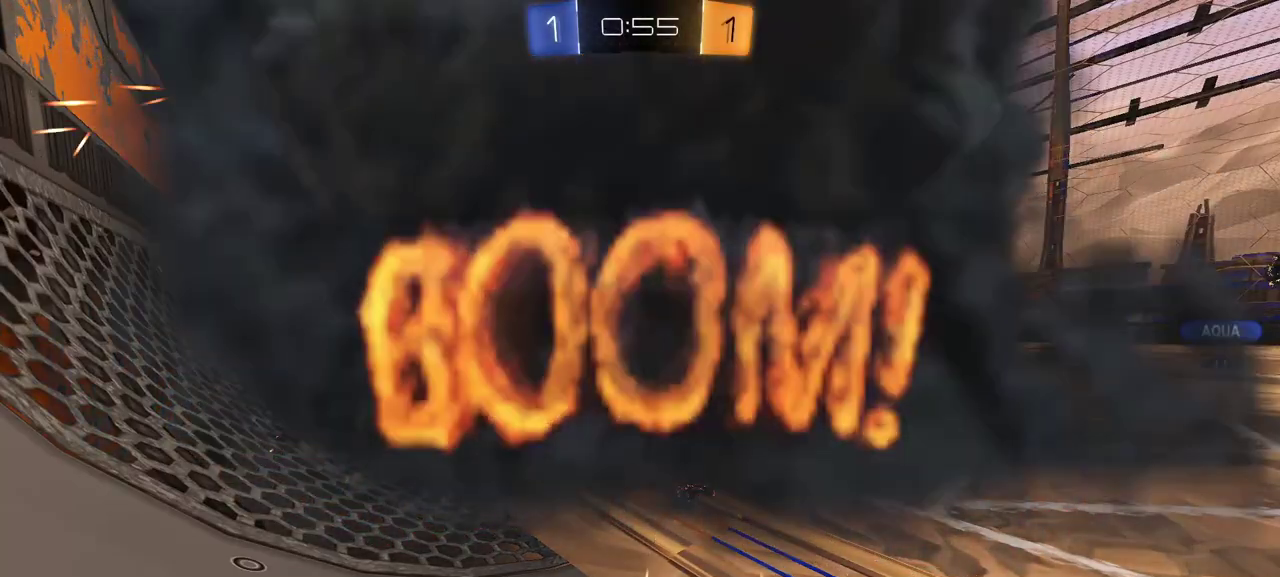
{"buttons": ["R2"], "right_stick": "center", "events": [[17, "R1", "down"], [167, "R1", "up"]]}
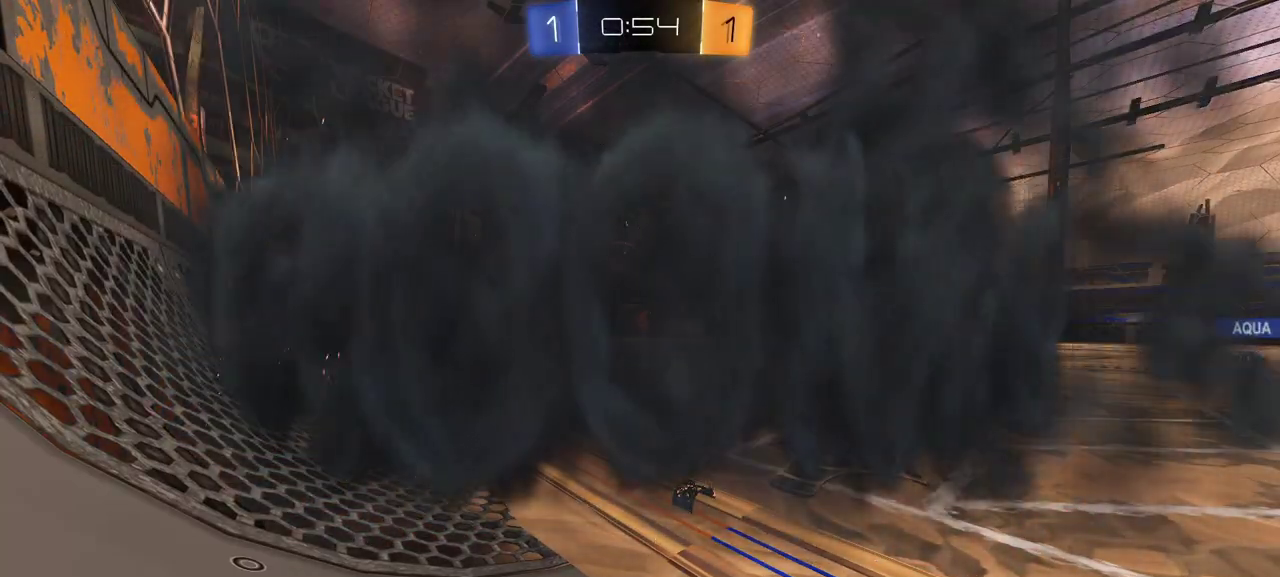
{"buttons": ["R2"], "right_stick": "center", "events": []}
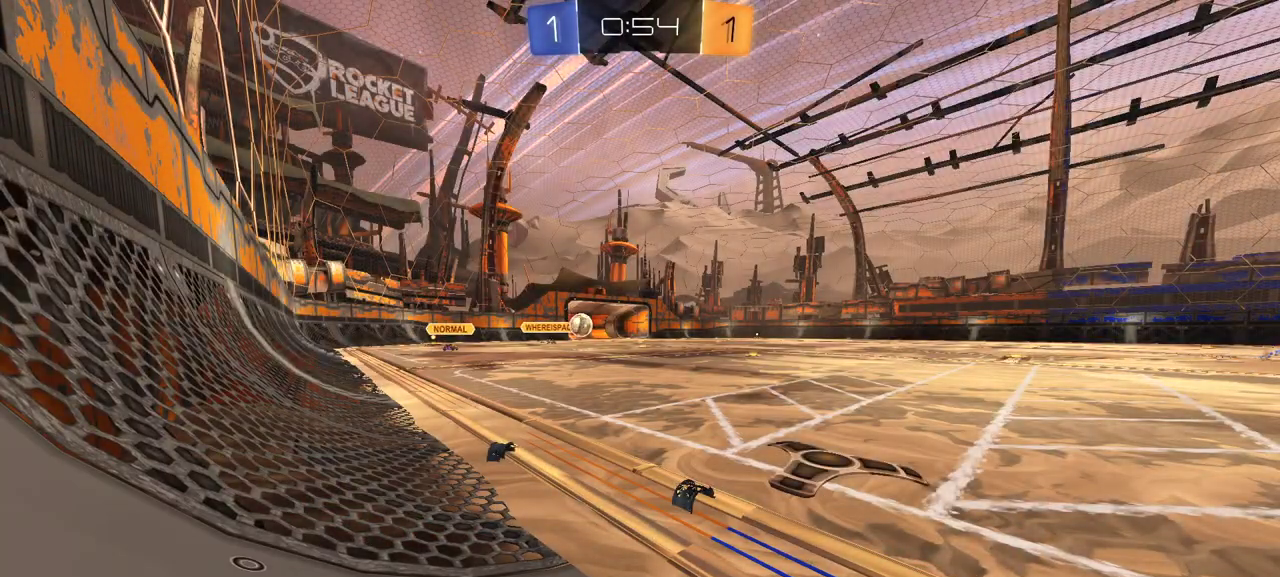
{"buttons": ["R2"], "right_stick": "center", "events": []}
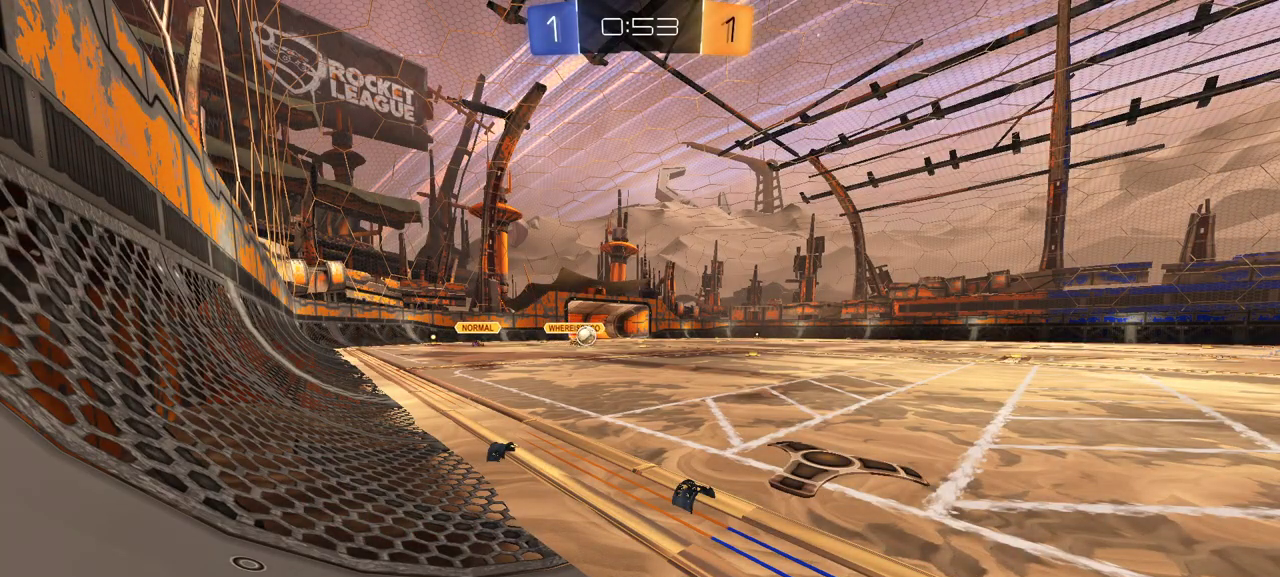
{"buttons": ["R2"], "right_stick": "center", "events": []}
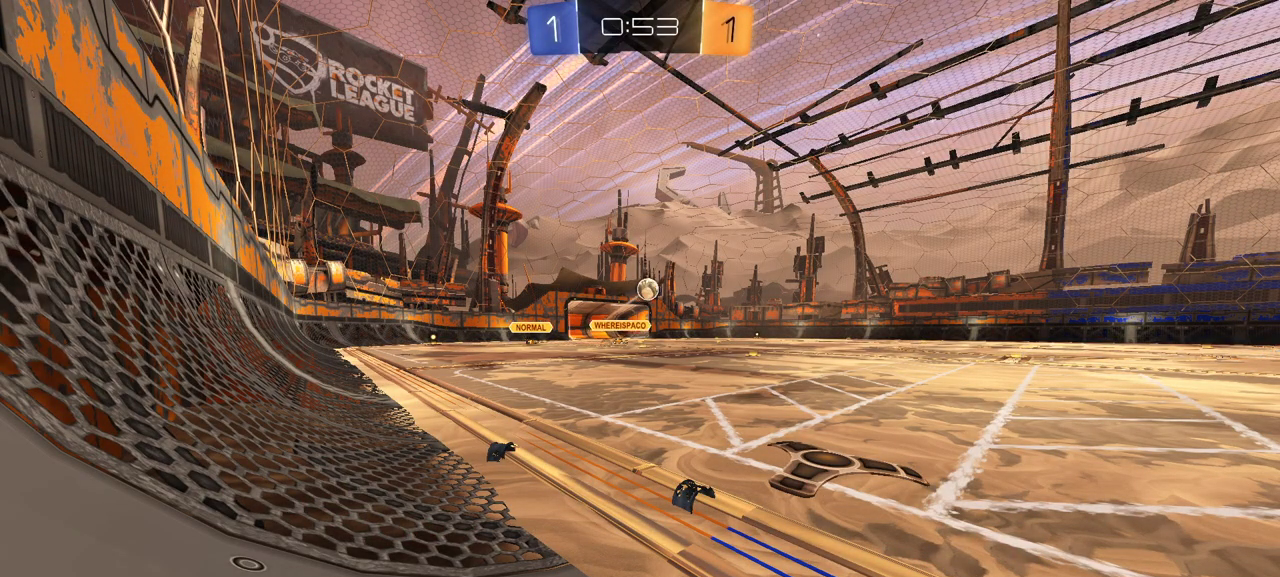
{"buttons": ["Y", "R2"], "right_stick": "center", "events": [[433, "Y", "down"]]}